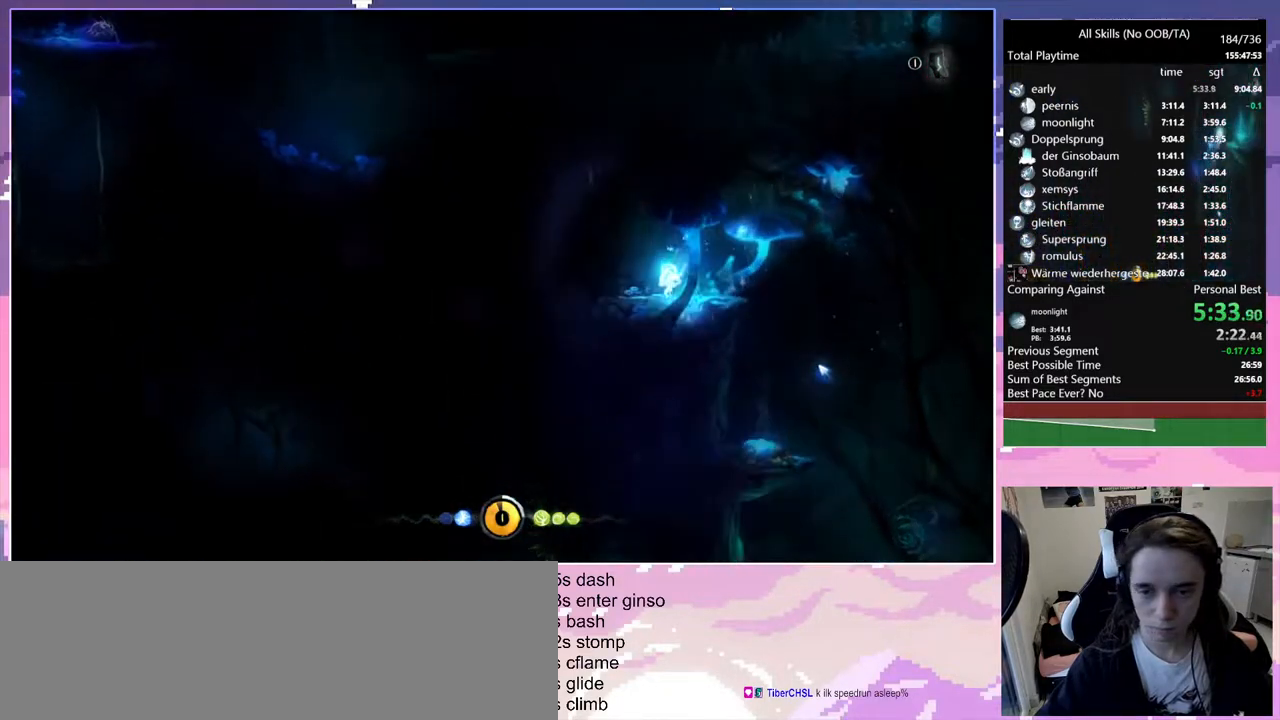
Gameplay with keyboard and mouse; each line is a JSON object with the keys and mouse buttons held at the frame after it. "events" lists presses ("down") and releases ("up") of "bash", "bash2", "bz", "cdash", "cjugg", "d", "debug", "escape", "glimb", "grade", "pause", "q", "rjump", "s", "sa", "save", "space", "ui", "z", "mouse_left", "mouse_wheel", "mouse_right", "mouse_mb4" and "mouse_mb5" between this image and that frame as [ms after this image, input, new state], when the widget could be followed in between. "mouse_left", "mouse_wheel", "mouse_right", "mouse_mb4", "mouse_mb5" = the "left", "wheel", "right", "mb4", "mb5" buttons of the "mouse" list. No other keys are recorded. "wheel" means that the mouse wheel is clicked or scrolled. Mouse movement is not recorded. Key names are as the overlay labels them; some are game actions (e.g. jump) rather than physical keys.
{"keys": ["q"], "mouse": [], "events": [[83, "space", "down"], [367, "space", "up"]]}
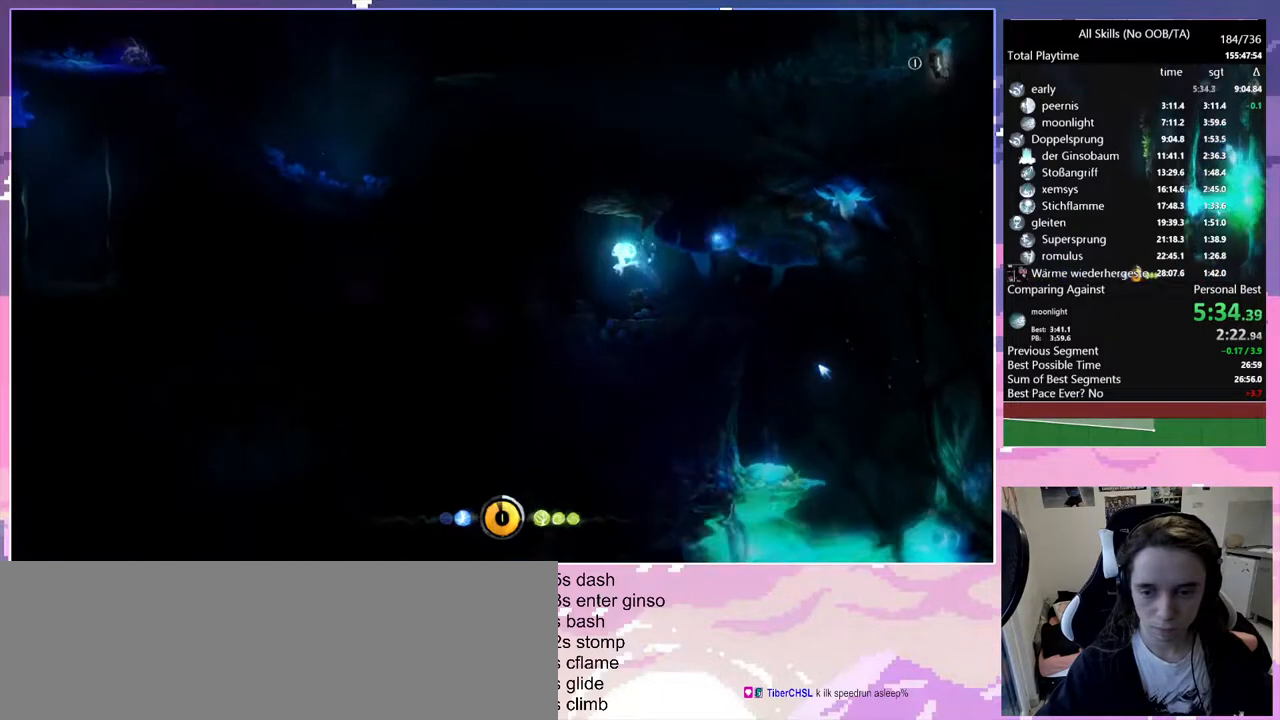
{"keys": ["q", "space"], "mouse": [], "events": [[433, "space", "down"]]}
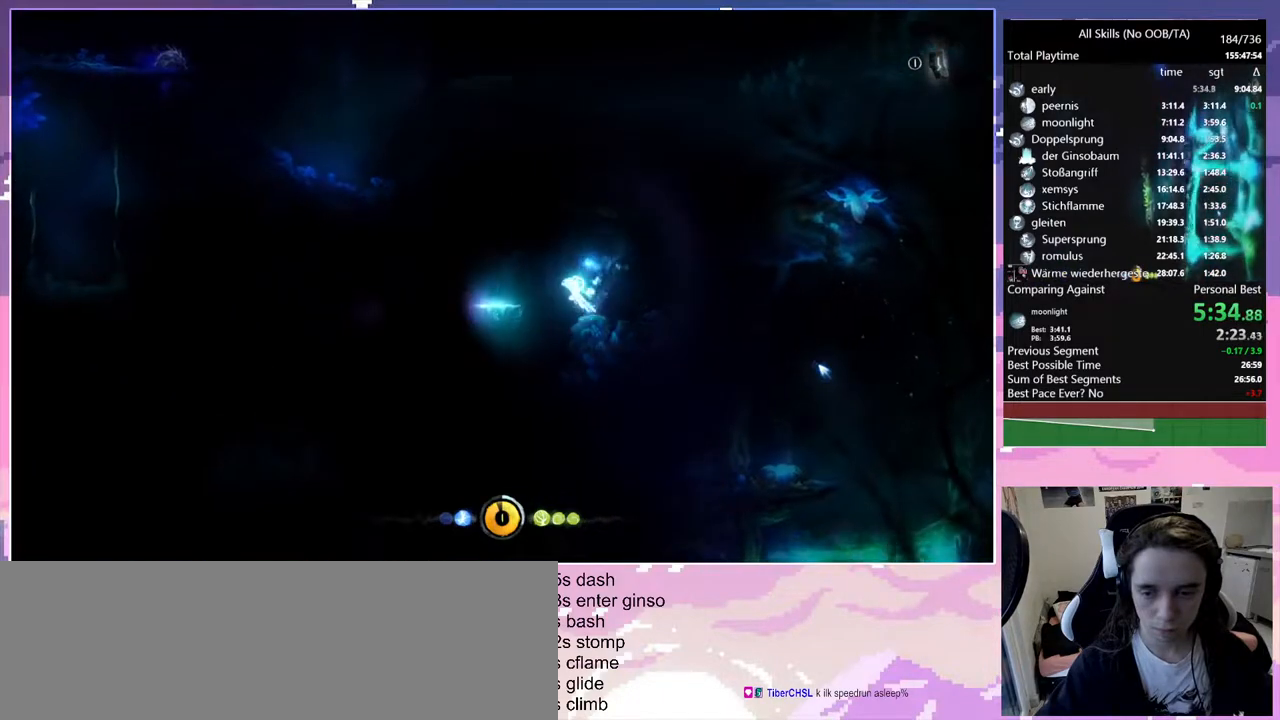
{"keys": ["q"], "mouse": [], "events": [[133, "space", "up"]]}
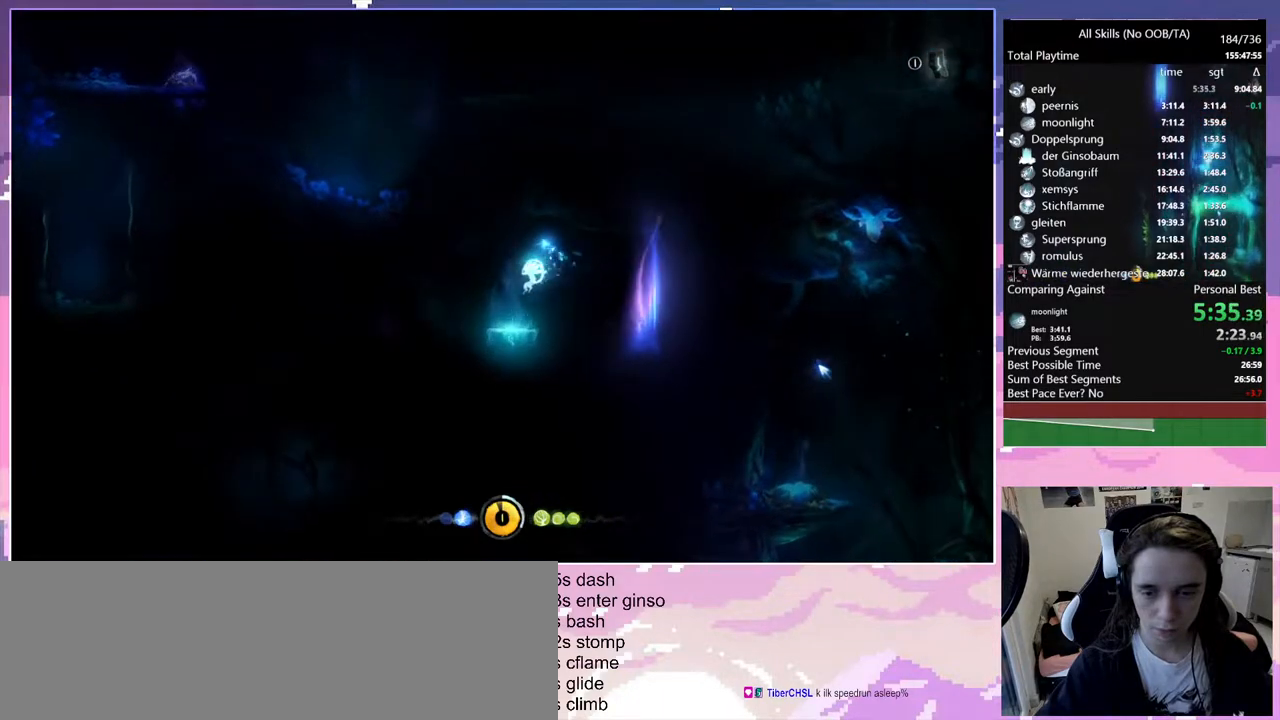
{"keys": ["q", "space"], "mouse": [], "events": [[367, "space", "down"]]}
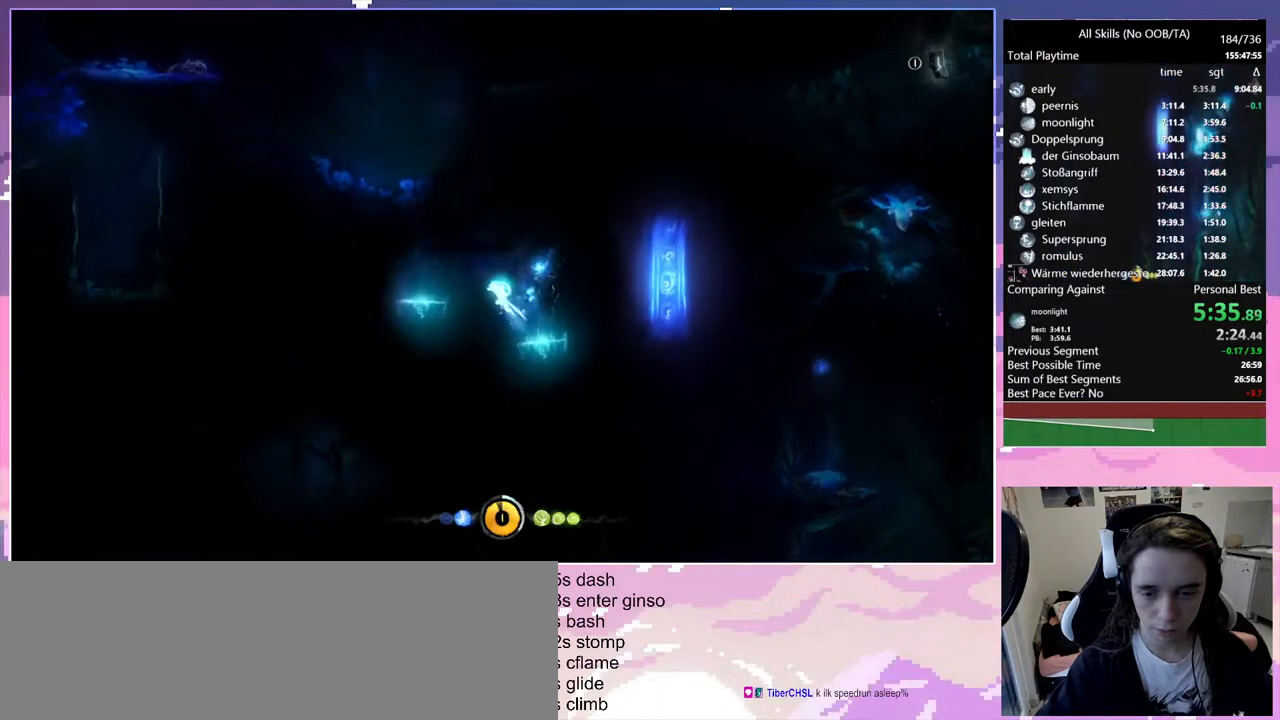
{"keys": ["q"], "mouse": [], "events": [[433, "space", "up"]]}
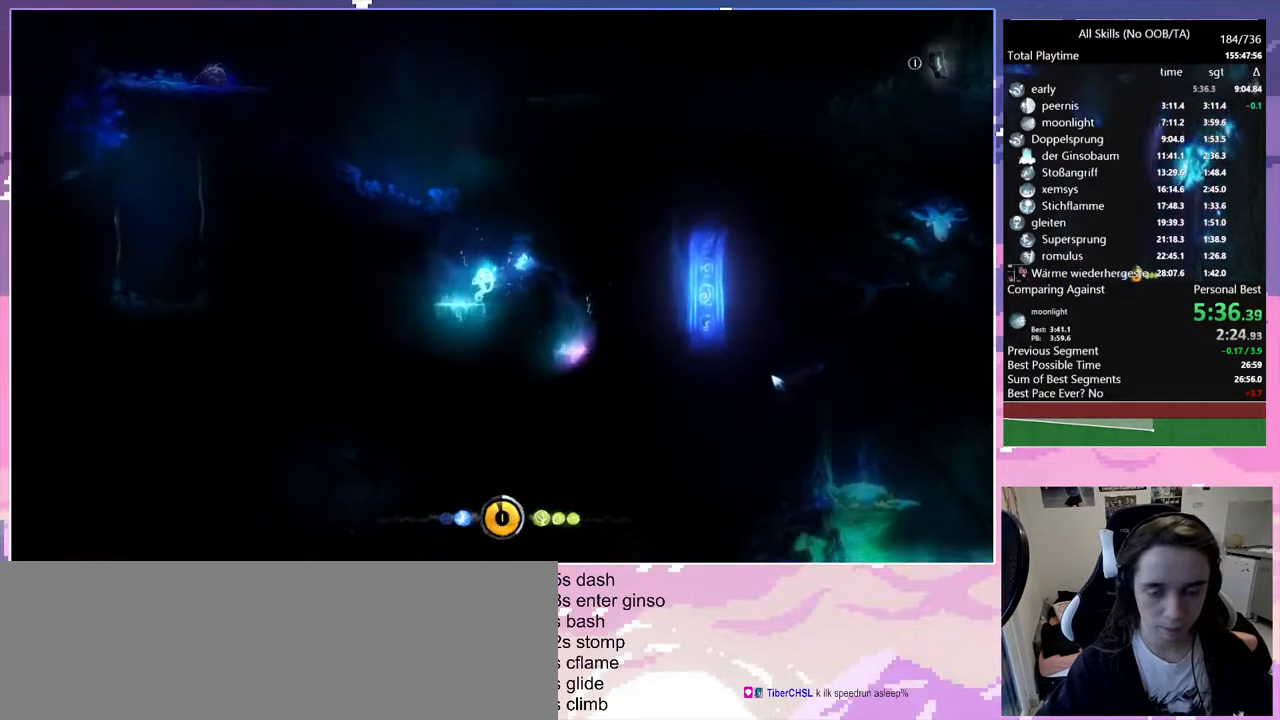
{"keys": [], "mouse": [], "events": [[250, "q", "up"]]}
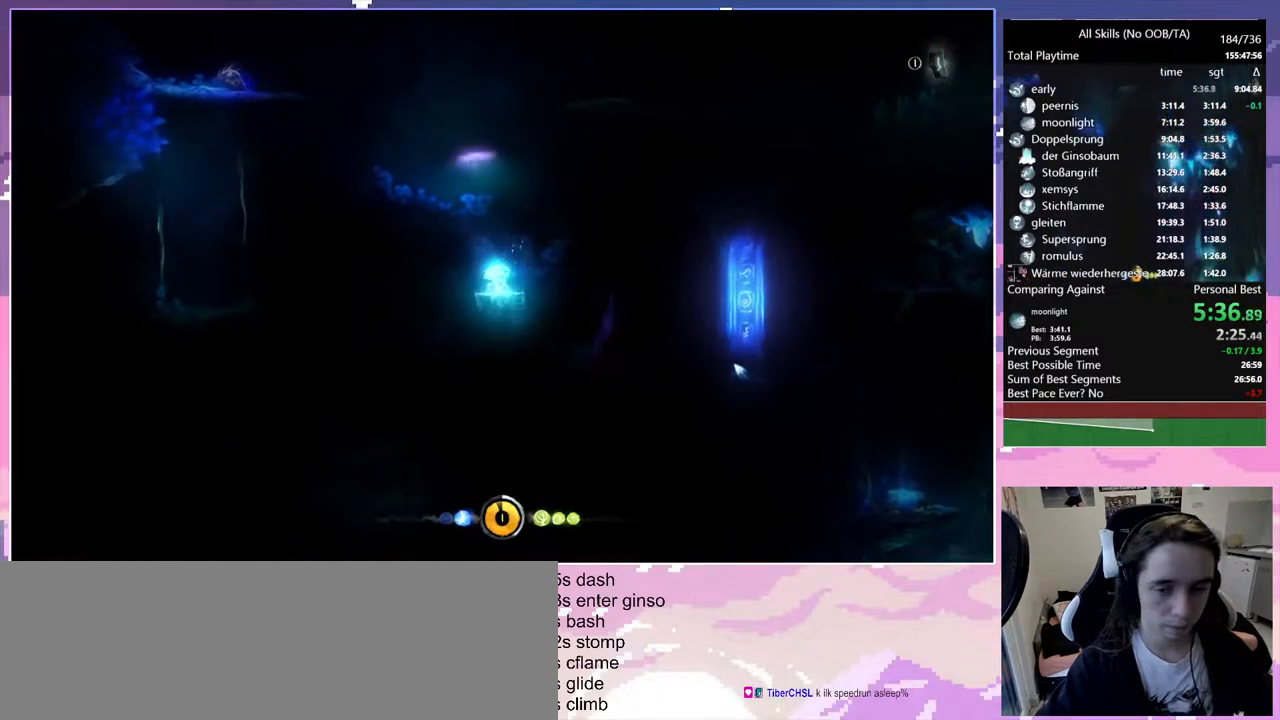
{"keys": [], "mouse": [], "events": []}
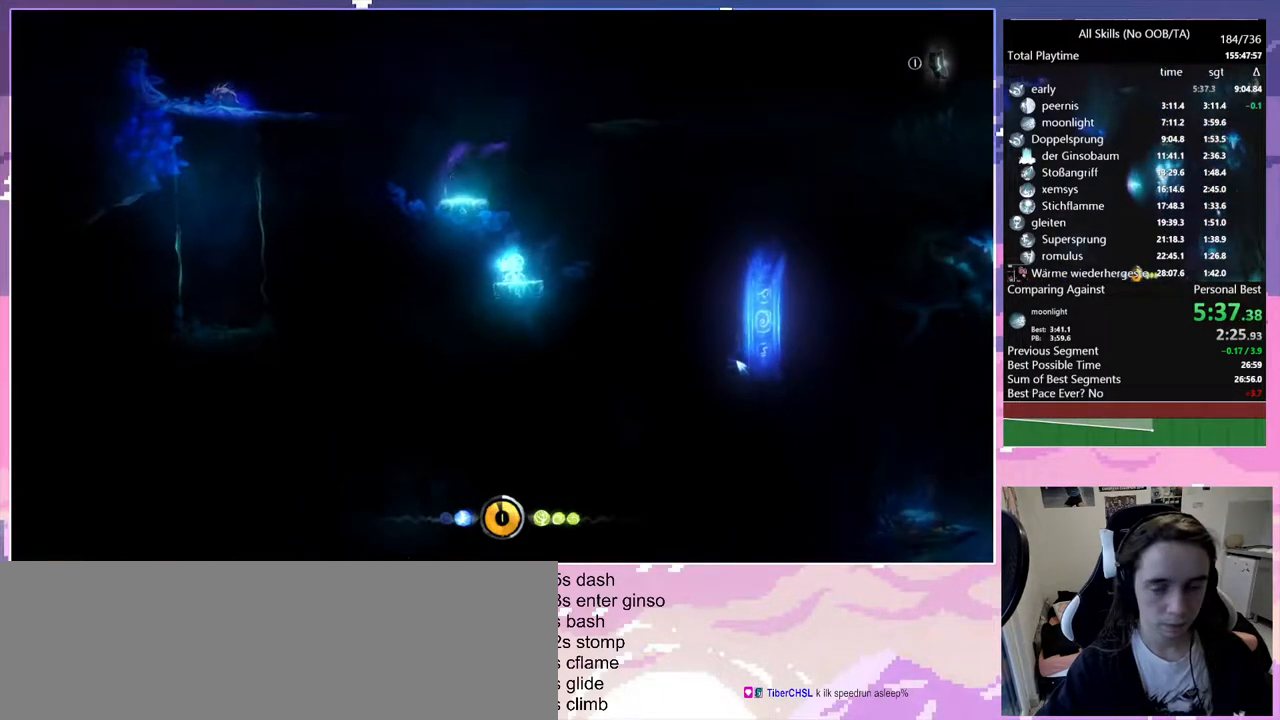
{"keys": [], "mouse": [], "events": []}
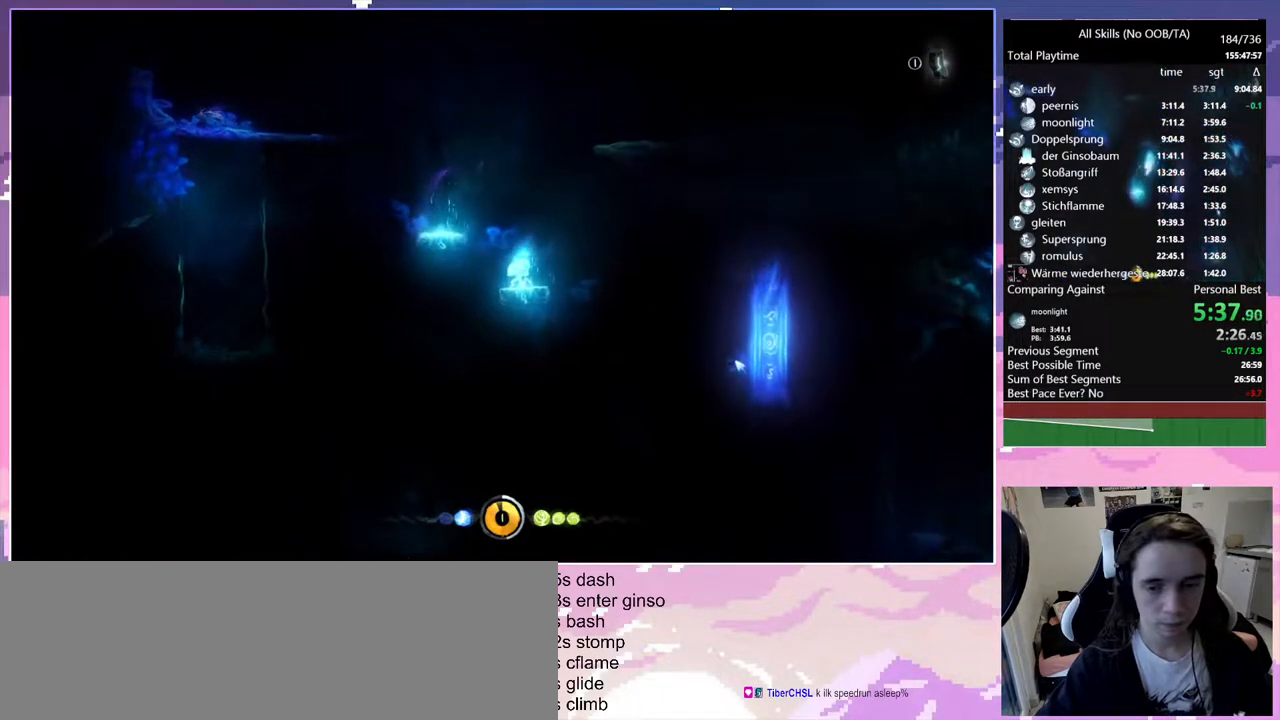
{"keys": ["q", "space"], "mouse": [], "events": [[167, "q", "down"], [300, "space", "down"]]}
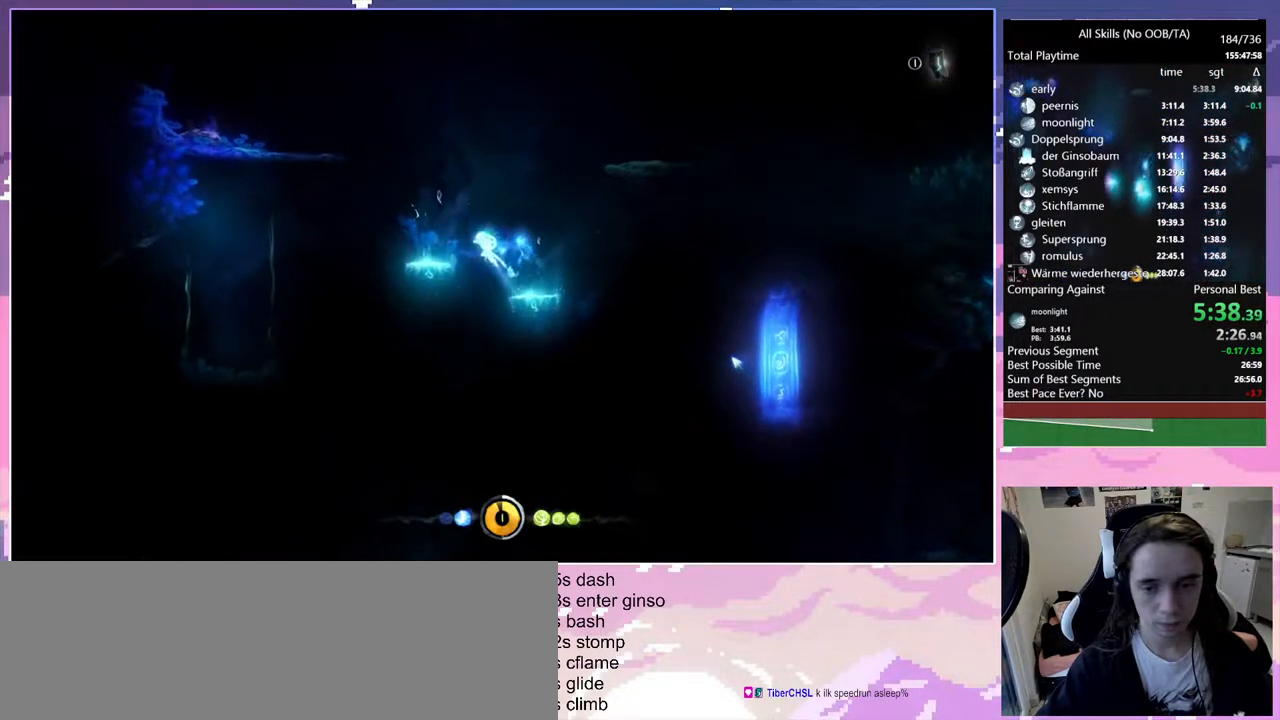
{"keys": ["q"], "mouse": [], "events": [[267, "space", "up"]]}
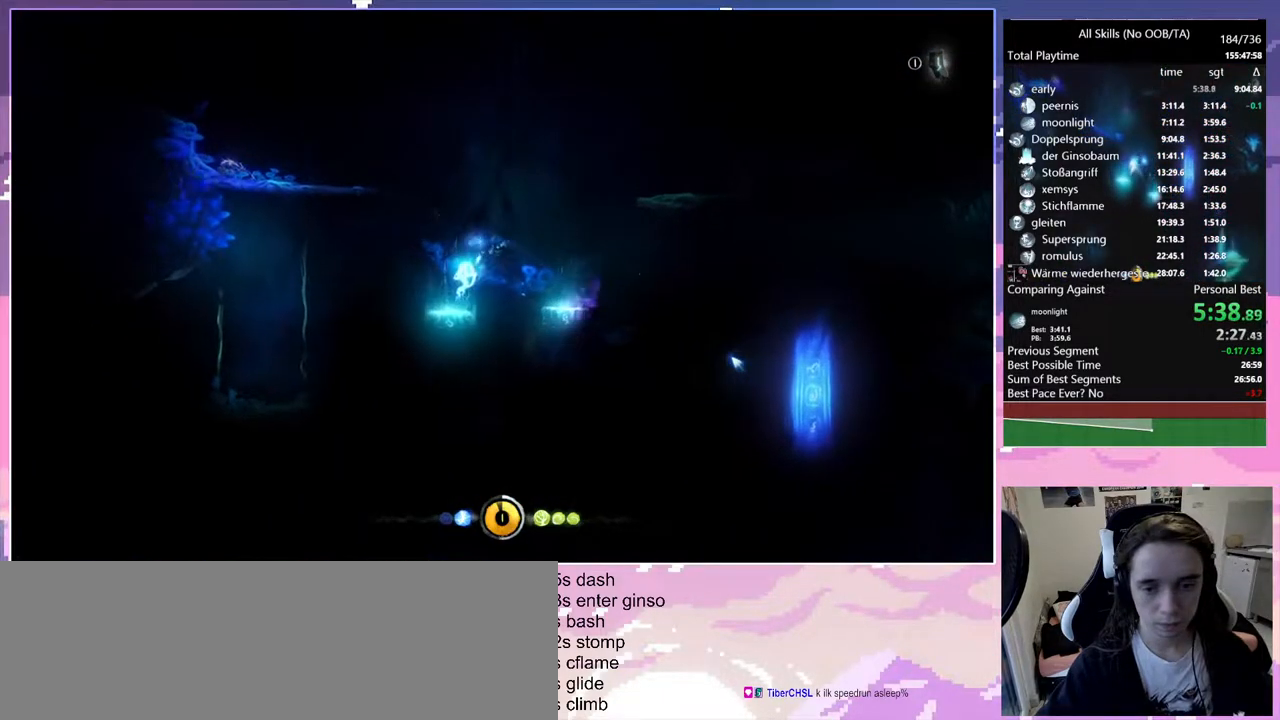
{"keys": [], "mouse": [], "events": [[200, "q", "up"]]}
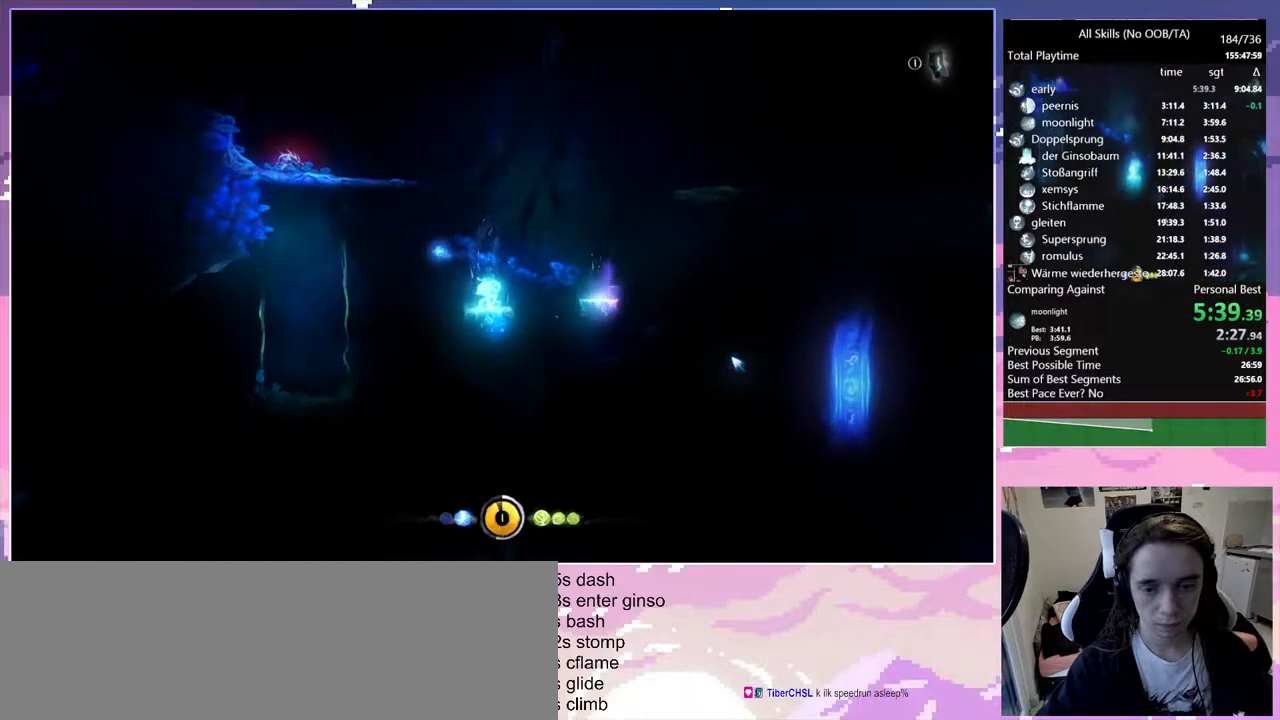
{"keys": [], "mouse": [], "events": [[117, "sa", "down"], [217, "sa", "up"]]}
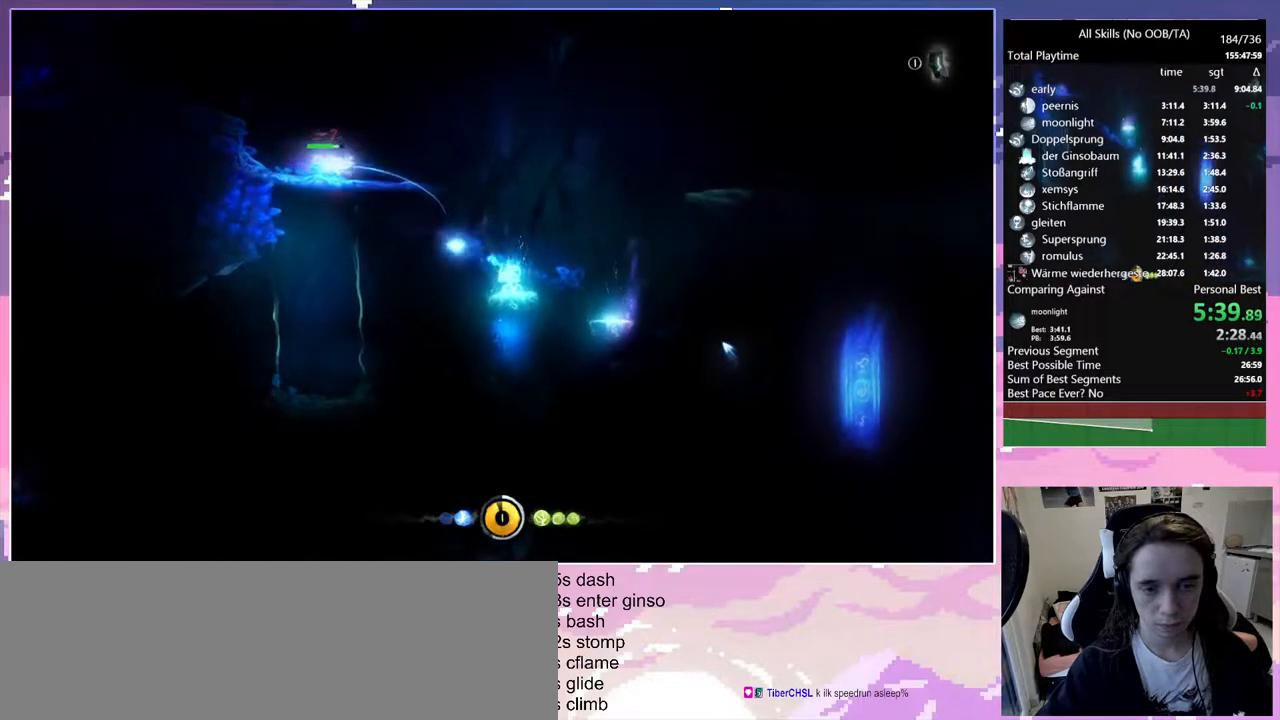
{"keys": [], "mouse": [], "events": []}
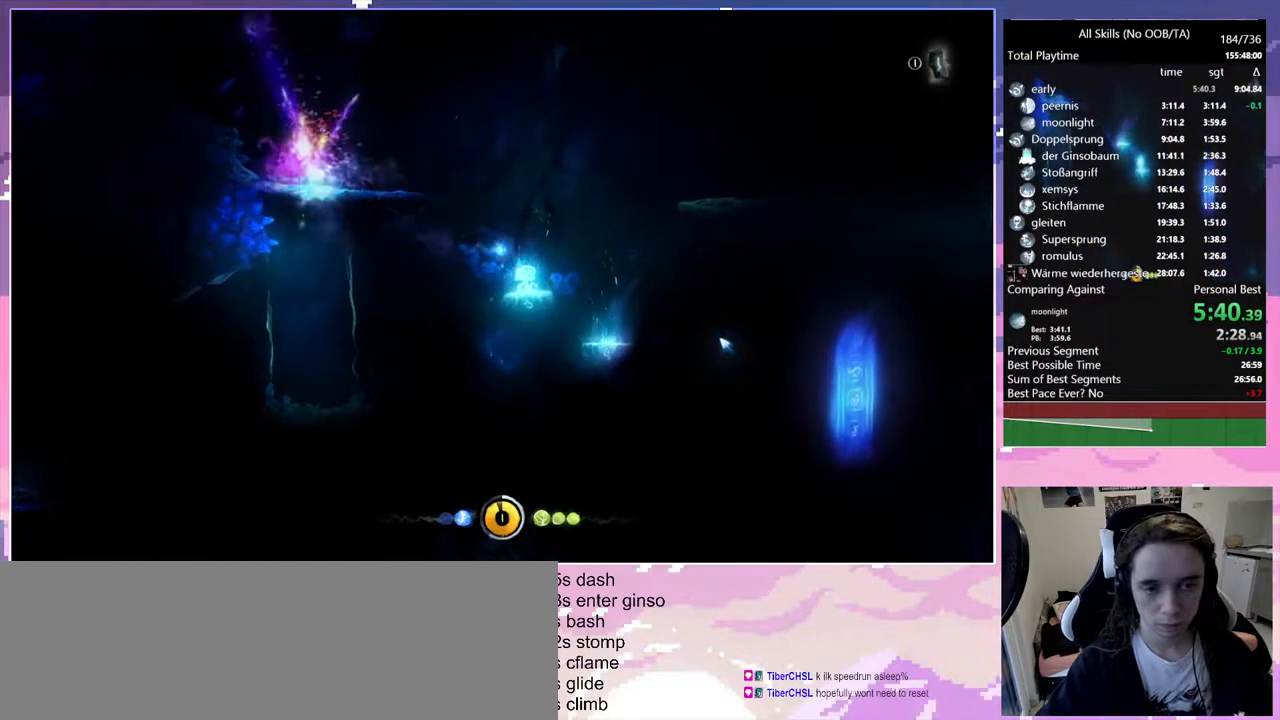
{"keys": [], "mouse": [], "events": [[17, "d", "down"], [100, "d", "up"]]}
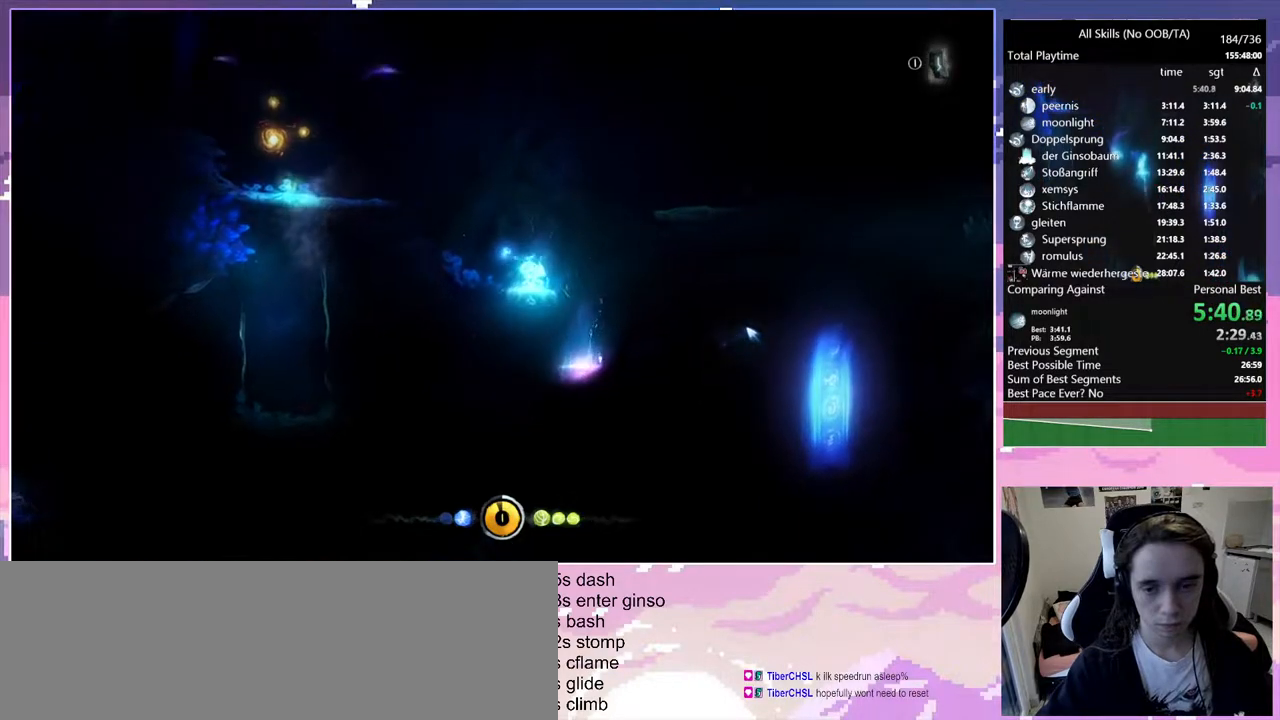
{"keys": [], "mouse": [], "events": []}
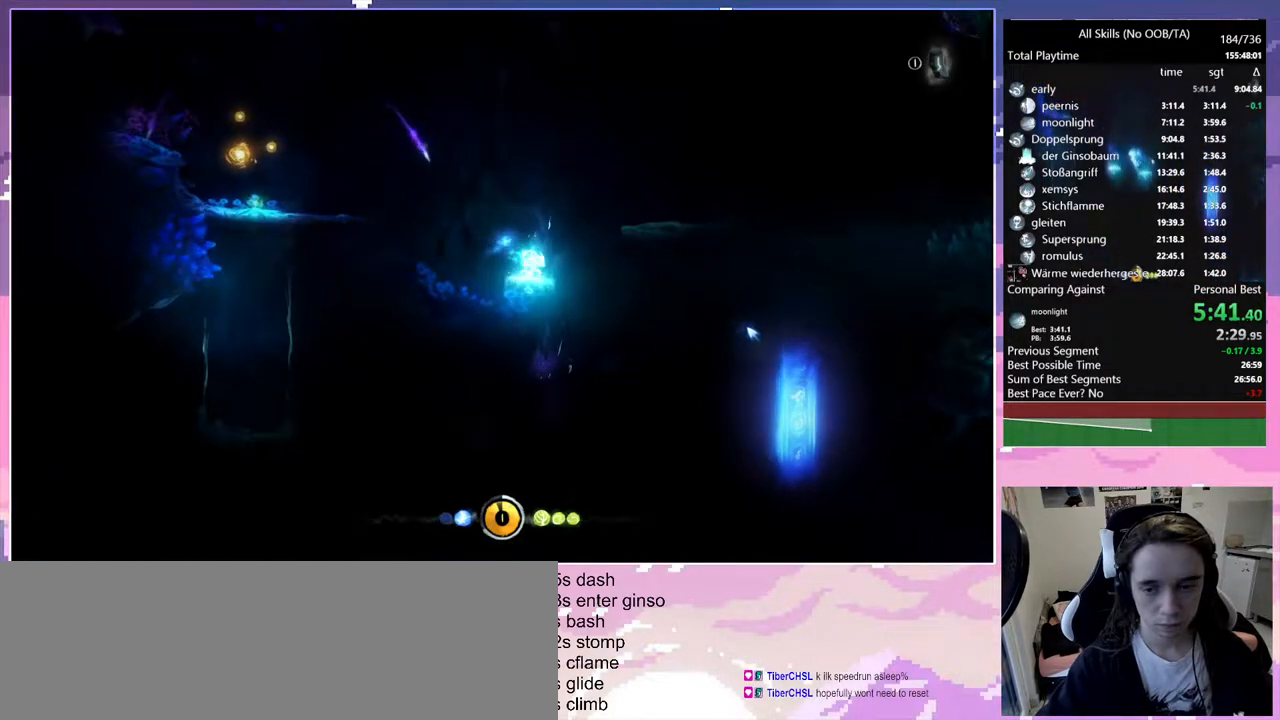
{"keys": ["d", "space"], "mouse": [], "events": [[83, "d", "down"], [333, "space", "down"]]}
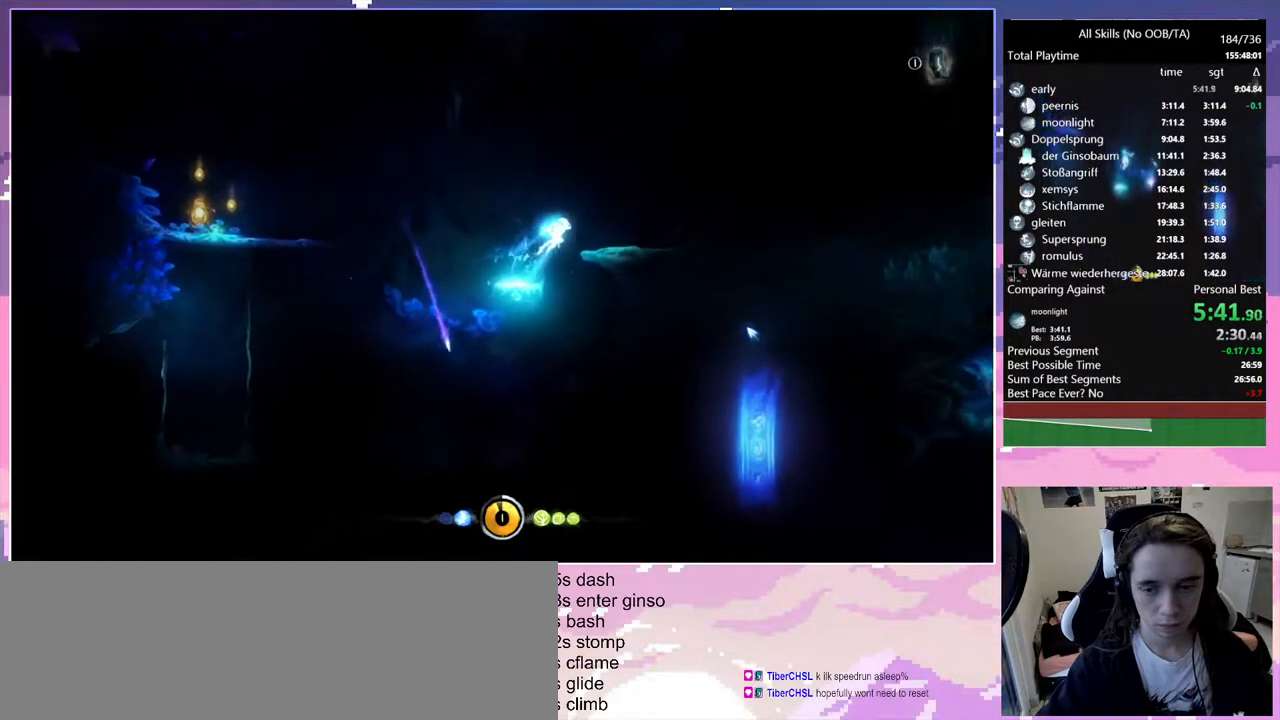
{"keys": [], "mouse": [], "events": [[100, "space", "up"], [383, "d", "up"]]}
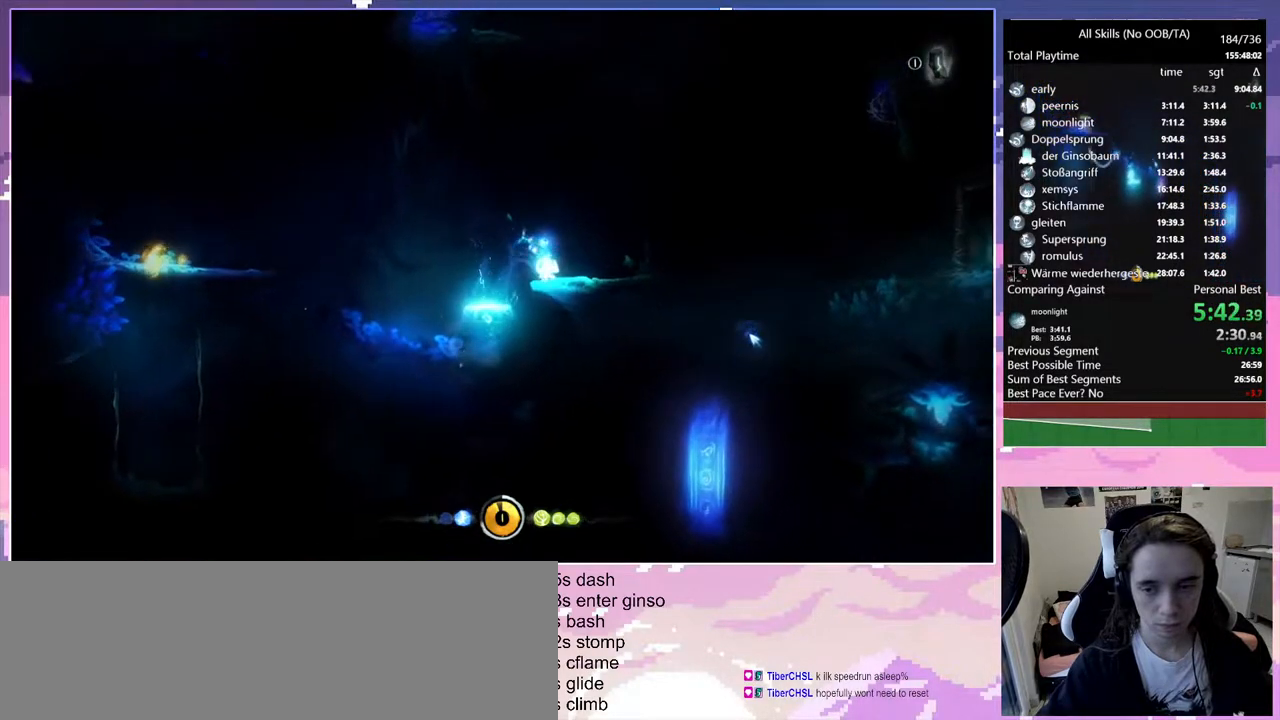
{"keys": [], "mouse": [], "events": []}
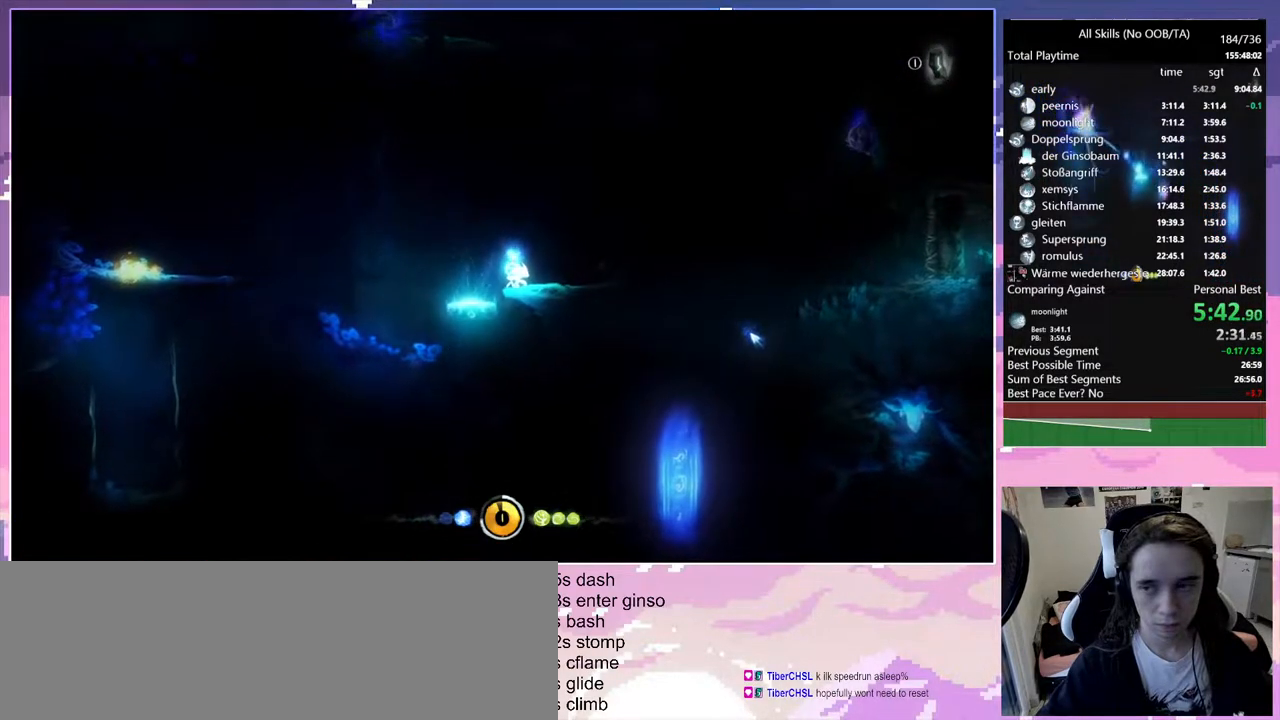
{"keys": [], "mouse": [], "events": []}
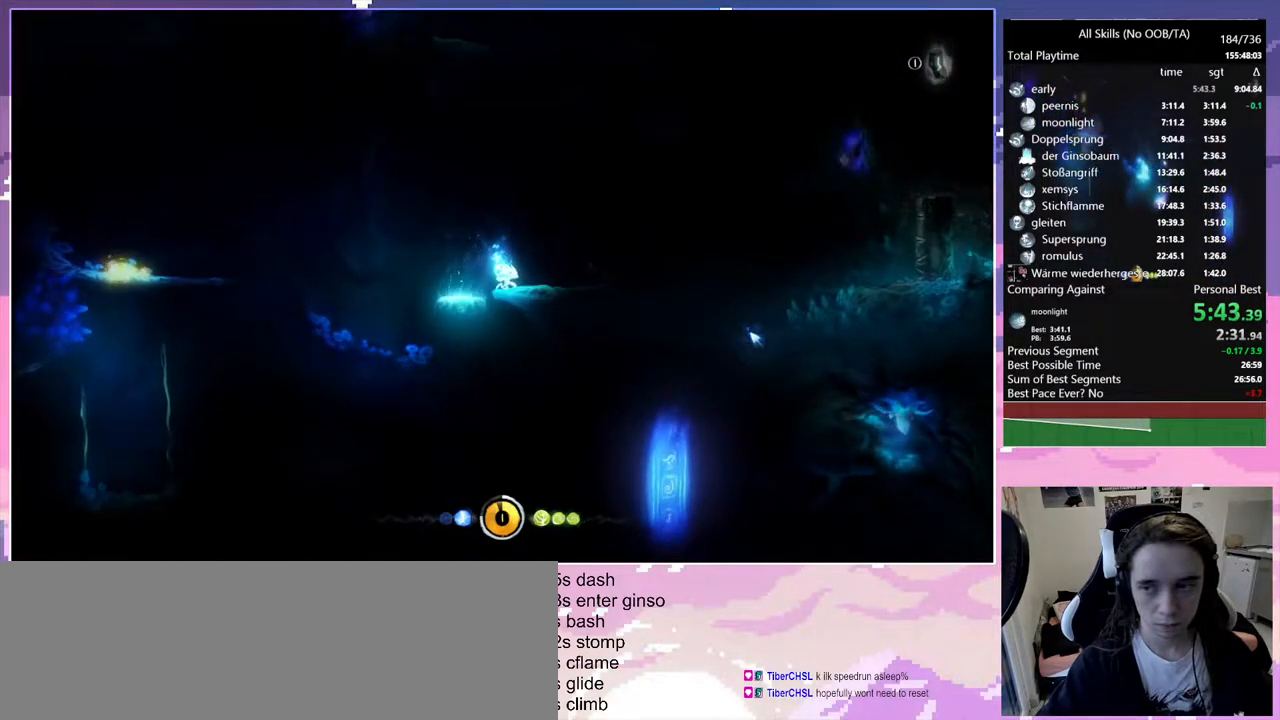
{"keys": [], "mouse": [], "events": []}
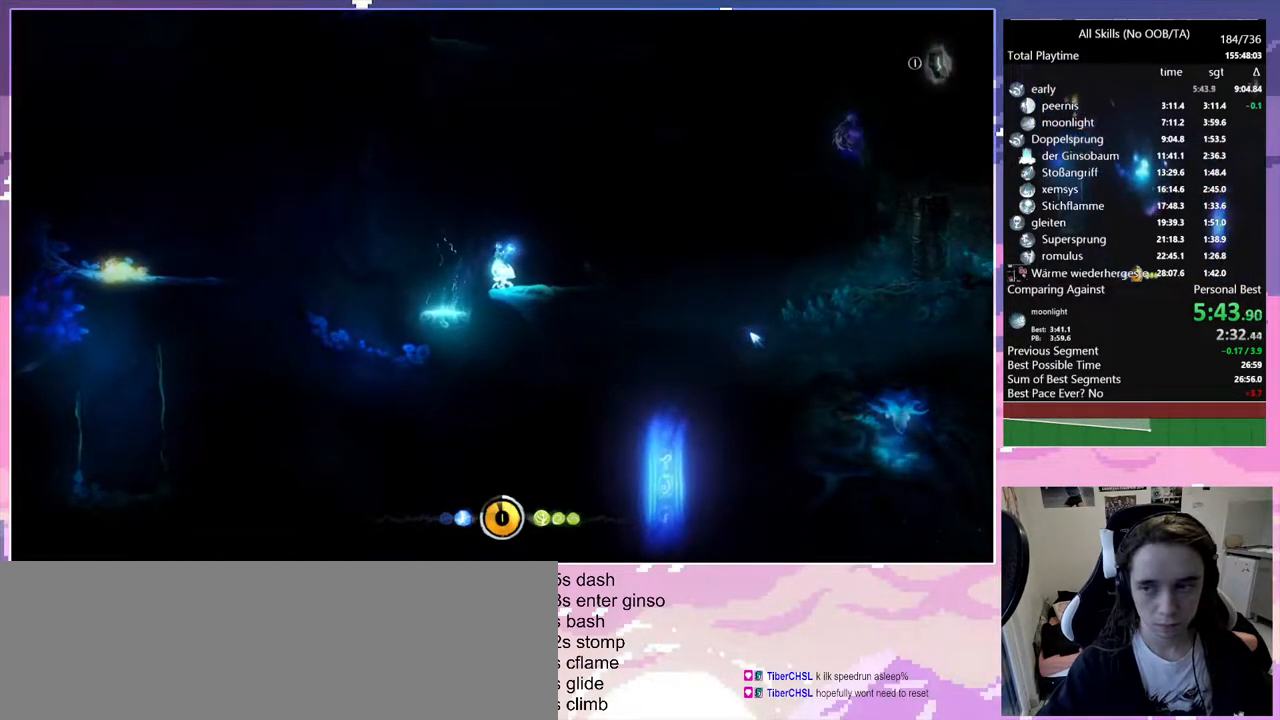
{"keys": [], "mouse": [], "events": []}
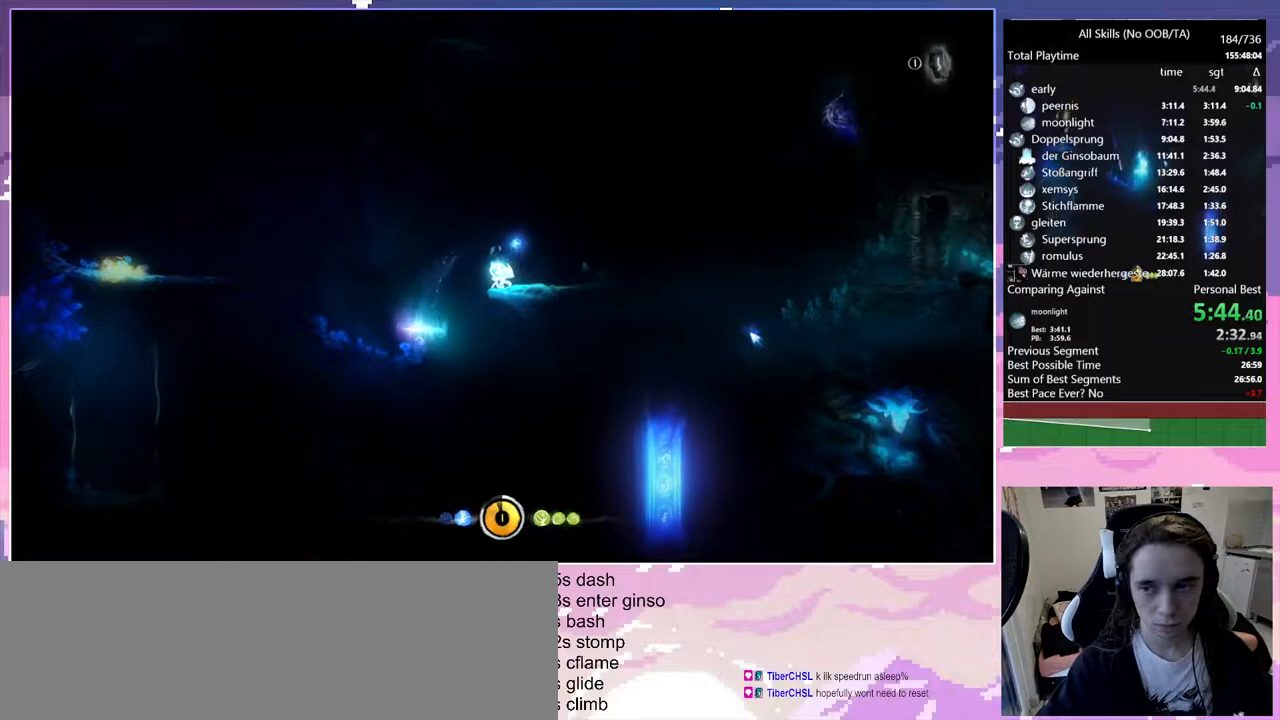
{"keys": ["d"], "mouse": [], "events": [[100, "d", "down"]]}
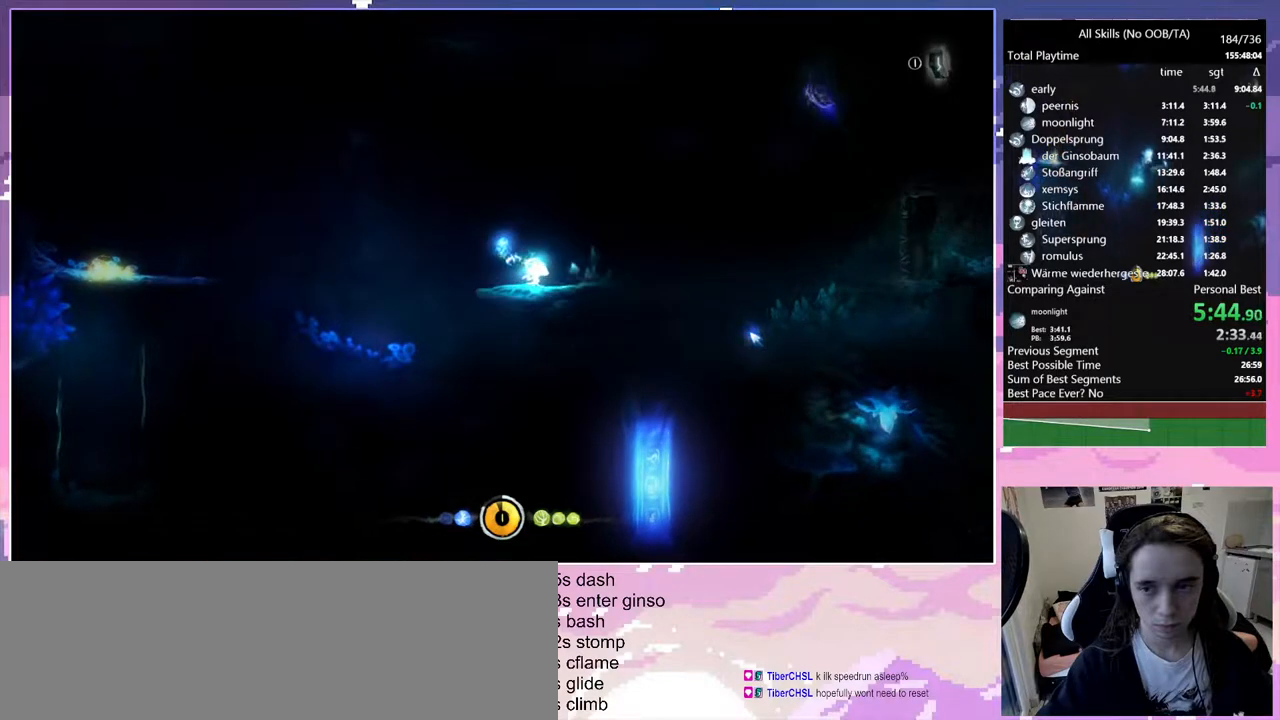
{"keys": ["d"], "mouse": [], "events": []}
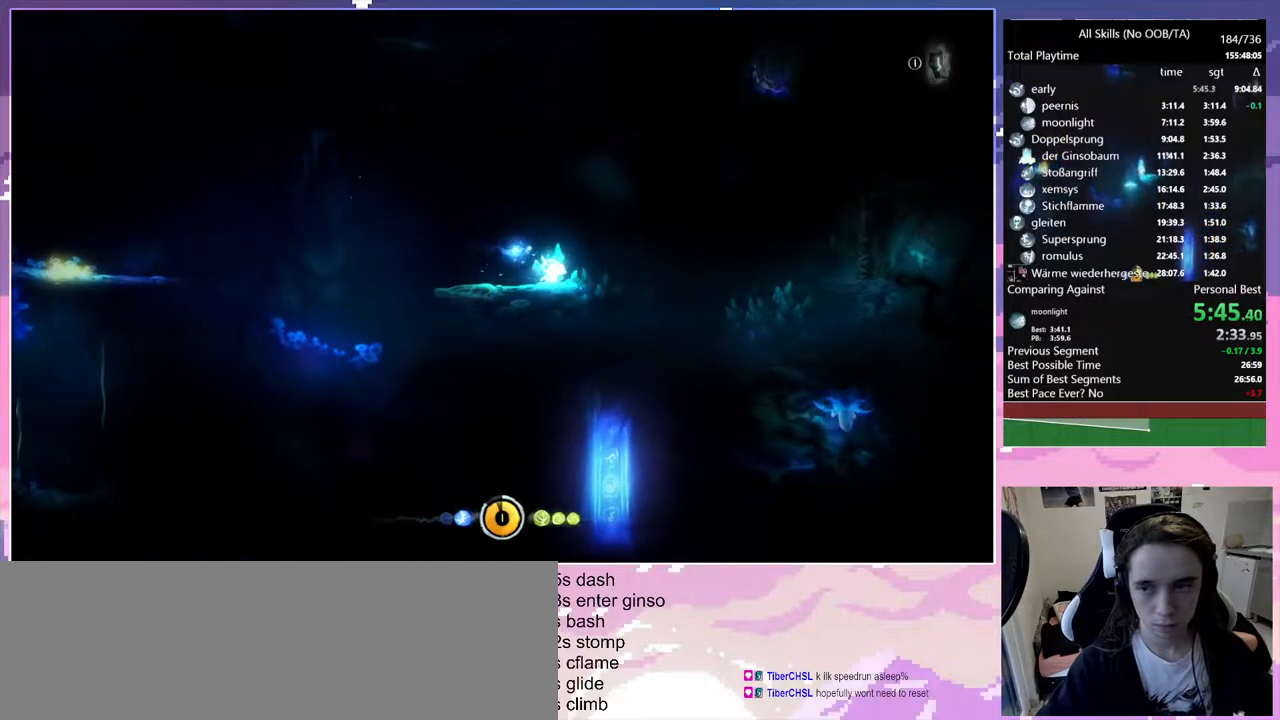
{"keys": ["d"], "mouse": [], "events": []}
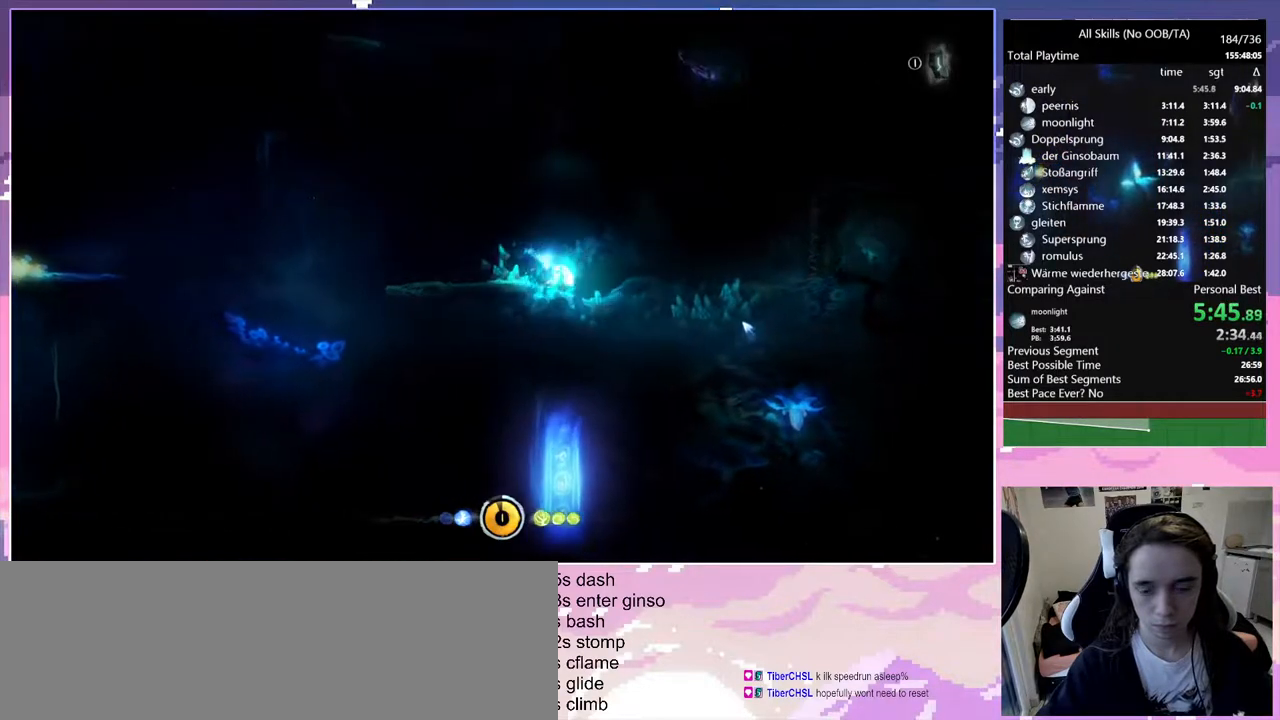
{"keys": ["d"], "mouse": [], "events": []}
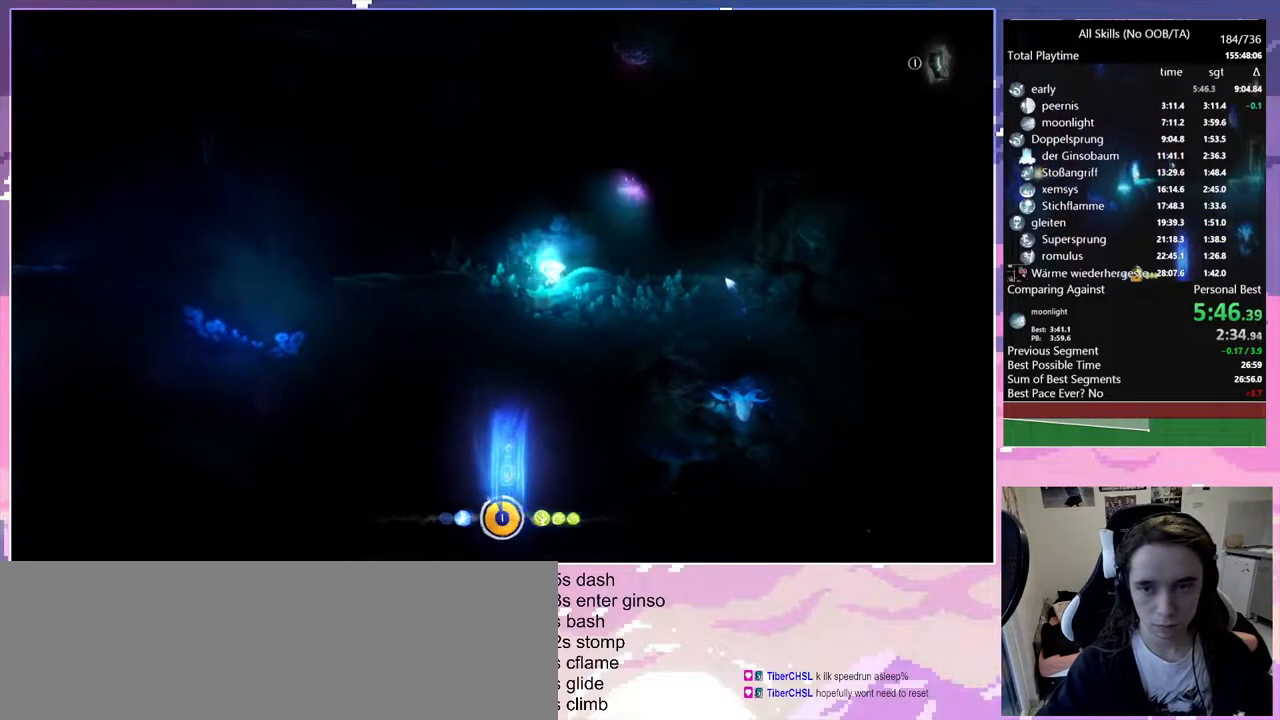
{"keys": ["d"], "mouse": [], "events": []}
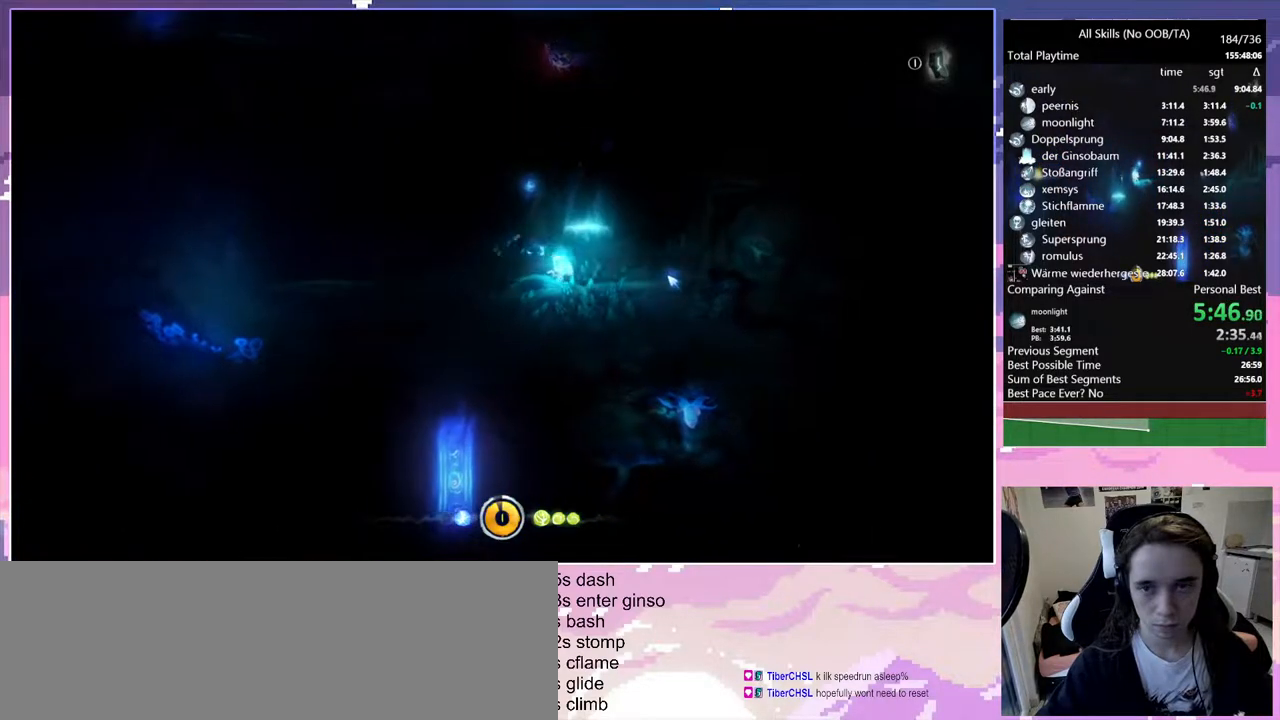
{"keys": [], "mouse": [], "events": [[167, "sa", "down"], [250, "sa", "up"], [300, "d", "up"]]}
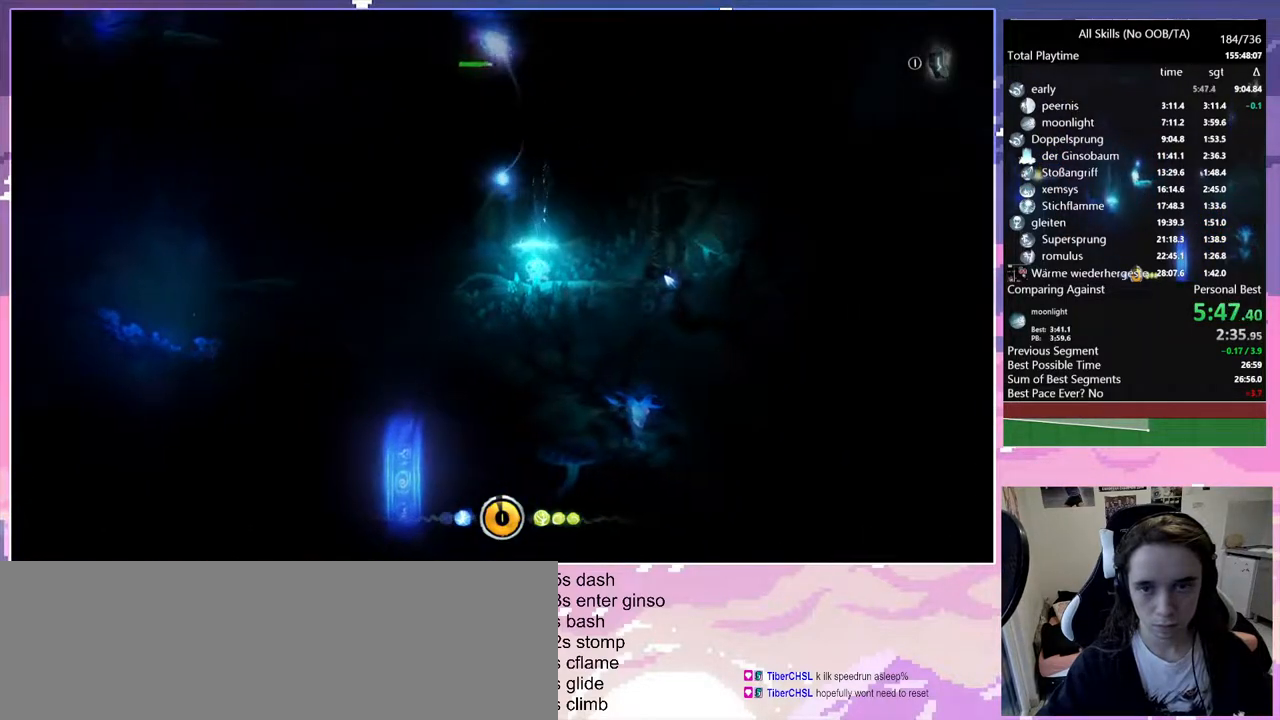
{"keys": [], "mouse": [], "events": [[367, "d", "down"], [500, "d", "up"]]}
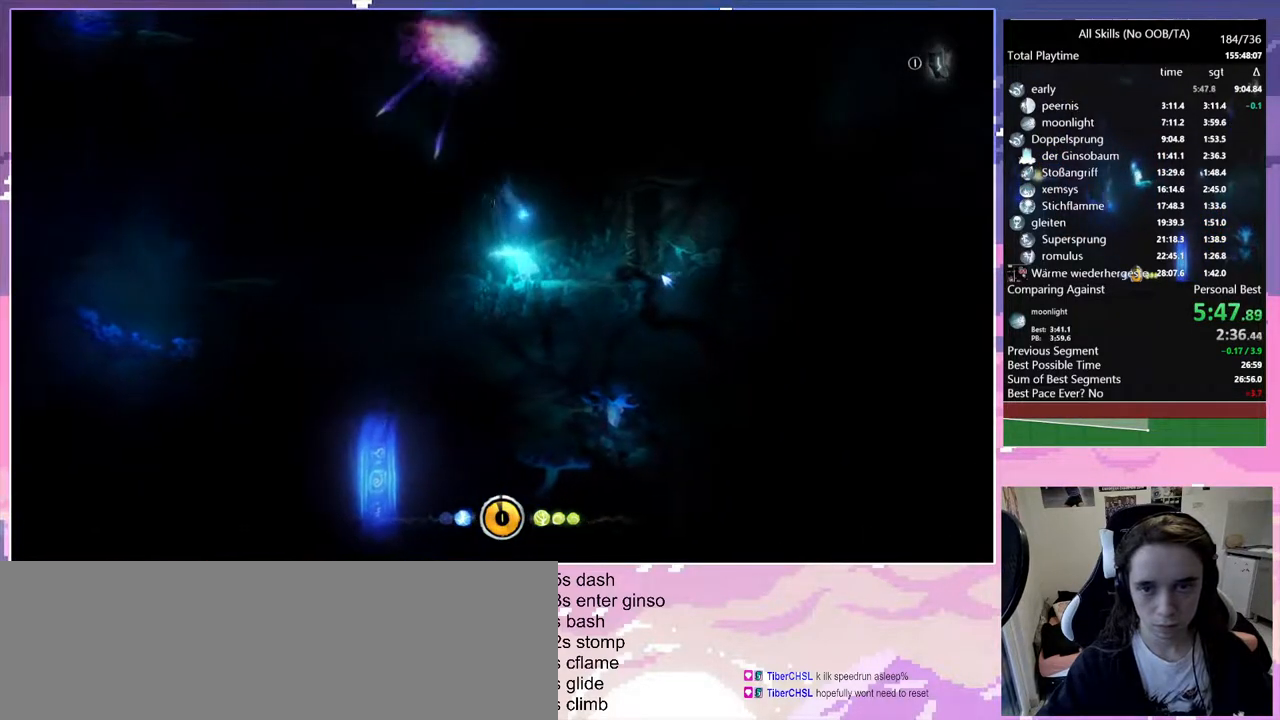
{"keys": [], "mouse": [], "events": [[150, "space", "down"], [383, "space", "up"]]}
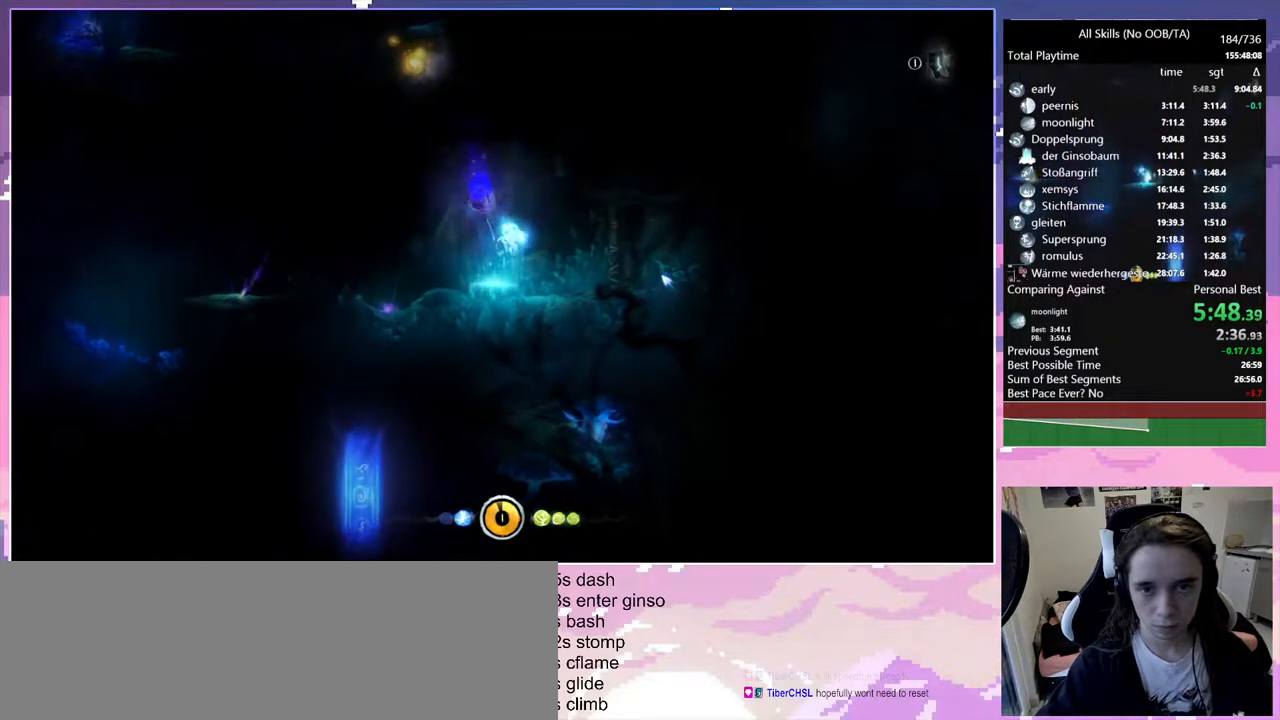
{"keys": [], "mouse": [], "events": []}